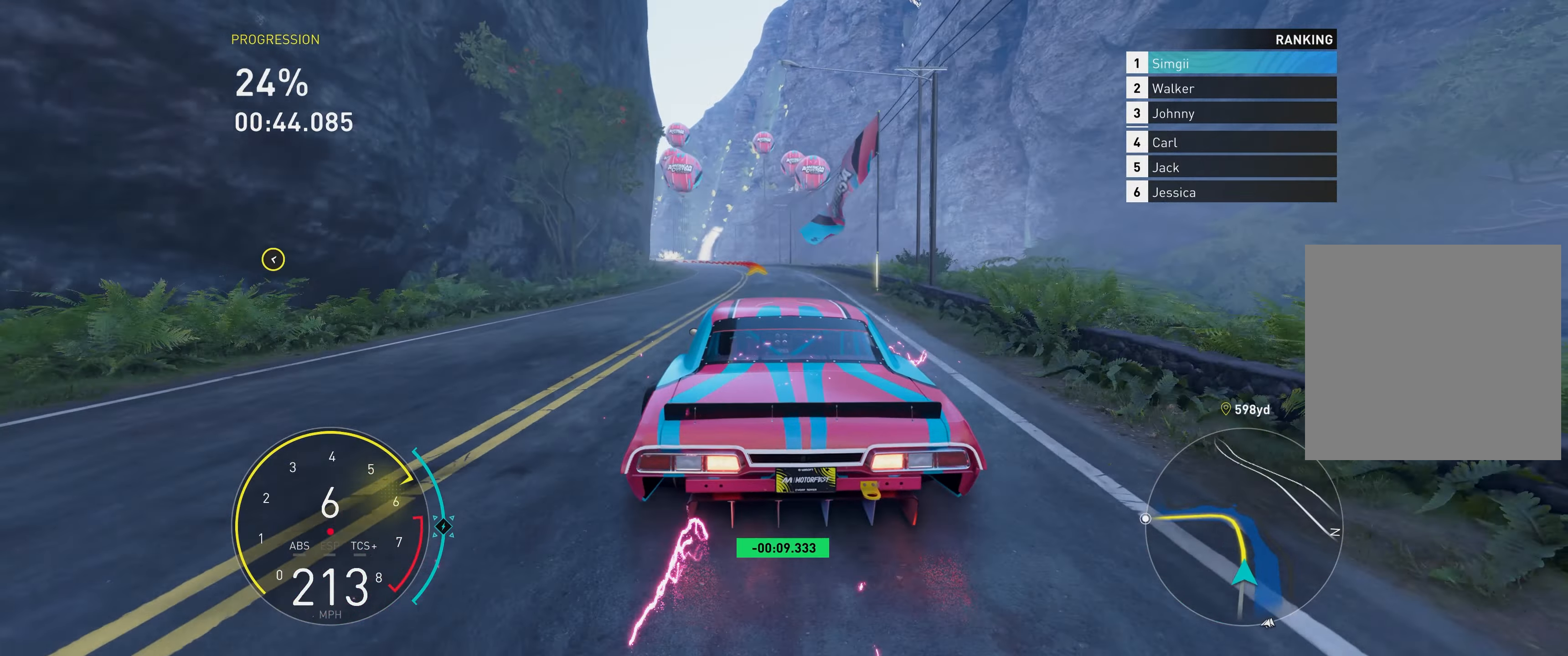
Gameplay with a controller (Xbox layout); each line is a JSON object with the inputs held at the frame after it. "events" lists button and stick changes between this image and that frame as [ms after this image, input, new state], when the widget could be followed in between. Not read: L3.
{"buttons": ["L2"], "left_stick": "up-left", "right_stick": "center", "events": [[67, "left_stick", "up-left"], [300, "L2", "down"], [367, "R2", "up"], [383, "L1", "down"], [433, "L1", "up"]]}
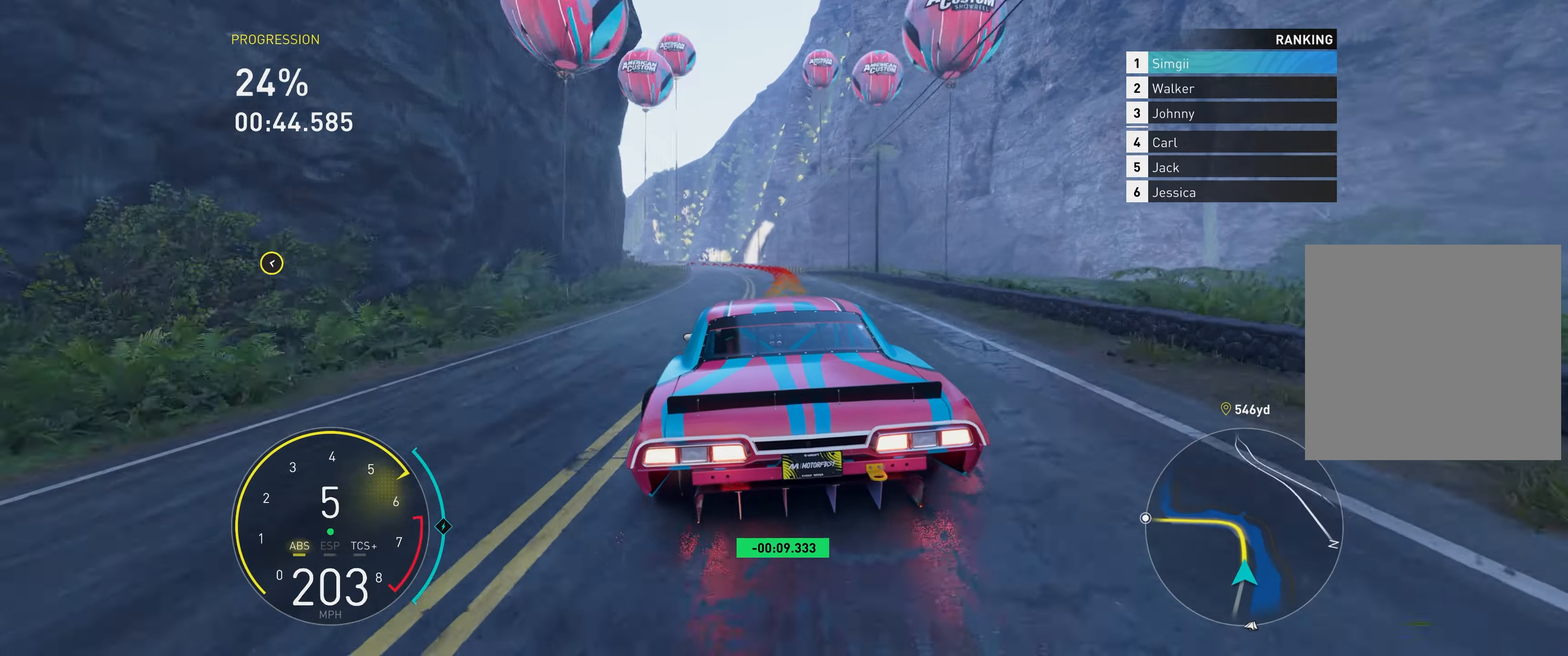
{"buttons": ["L1", "L2"], "left_stick": "up-left", "right_stick": "center", "events": [[117, "L1", "down"], [200, "L1", "up"], [467, "L1", "down"]]}
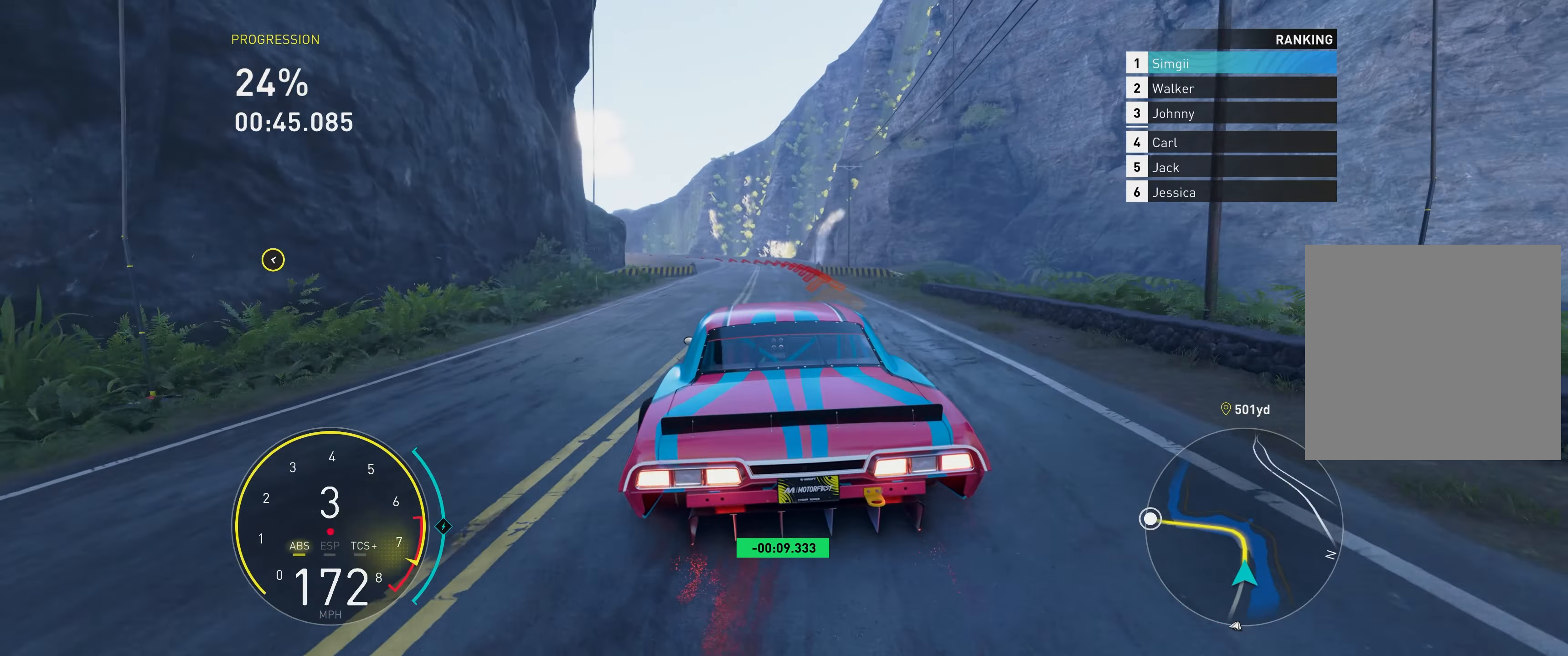
{"buttons": ["L2"], "left_stick": "up-left", "right_stick": "center", "events": [[33, "L1", "up"], [67, "left_stick", "up"], [317, "left_stick", "up-left"]]}
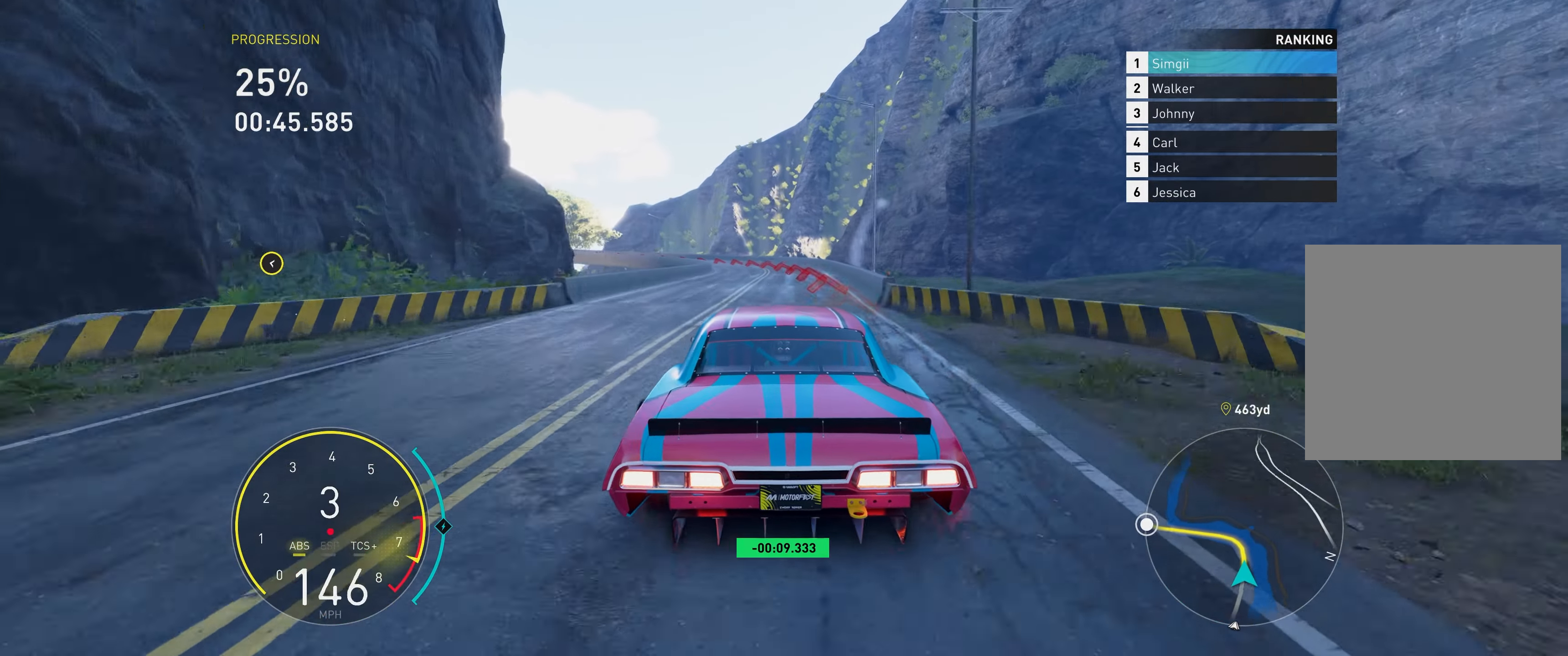
{"buttons": [], "left_stick": "up-left", "right_stick": "center"}
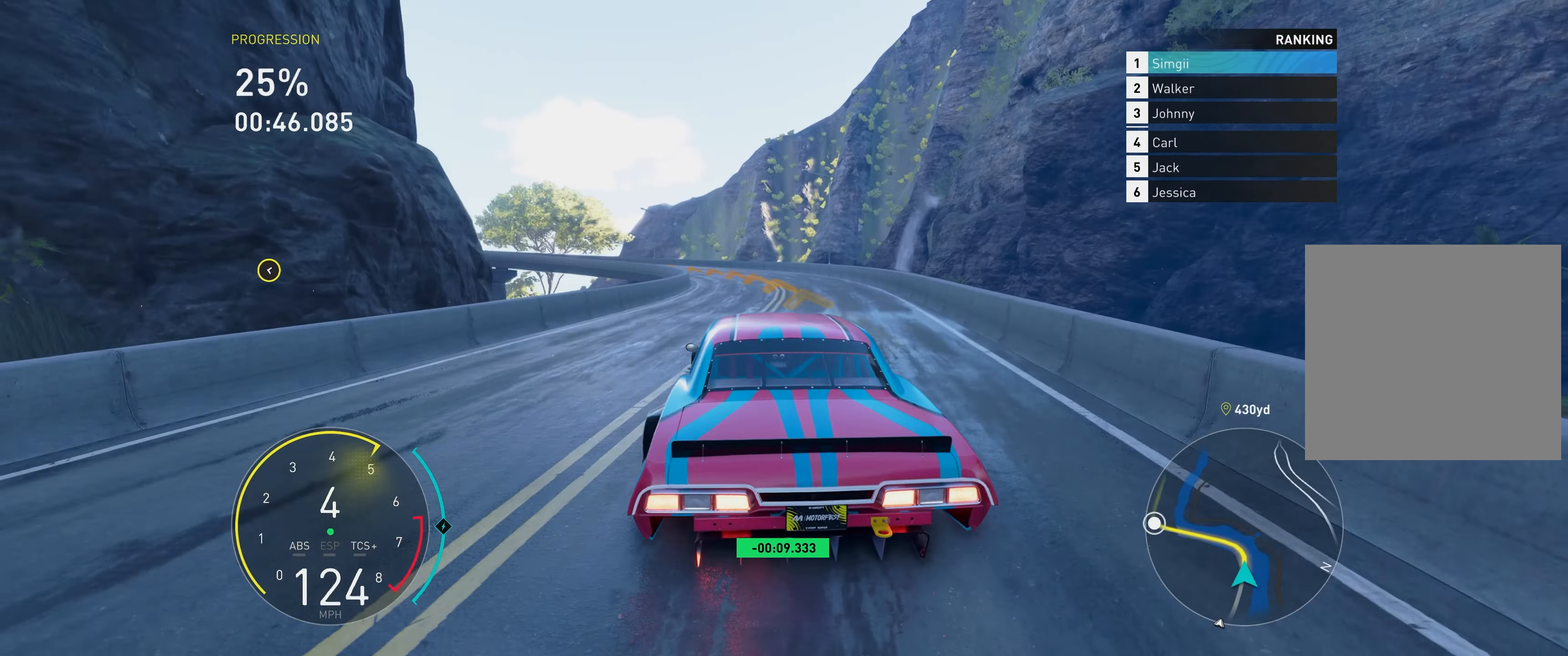
{"buttons": [], "left_stick": "up-left", "right_stick": "center", "events": []}
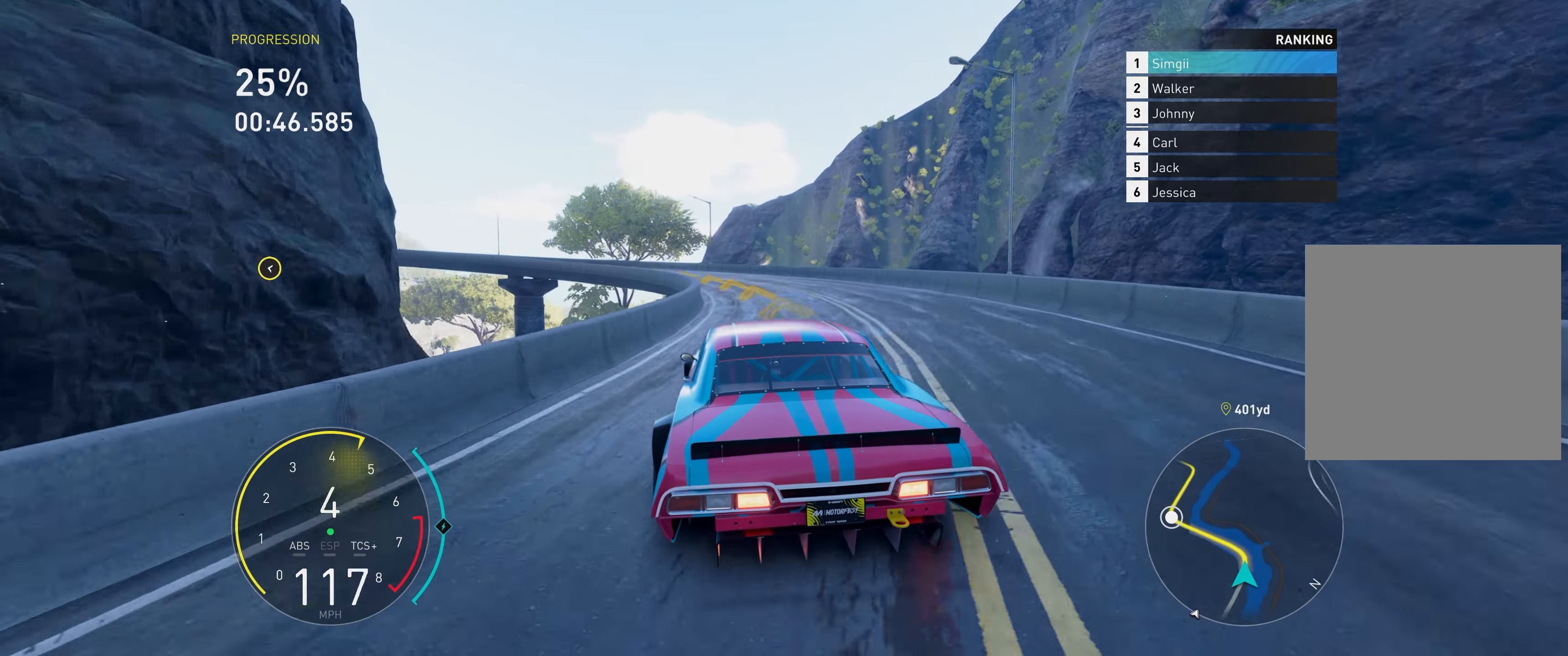
{"buttons": [], "left_stick": "up-left", "right_stick": "center", "events": [[217, "R2", "down"], [383, "R2", "up"]]}
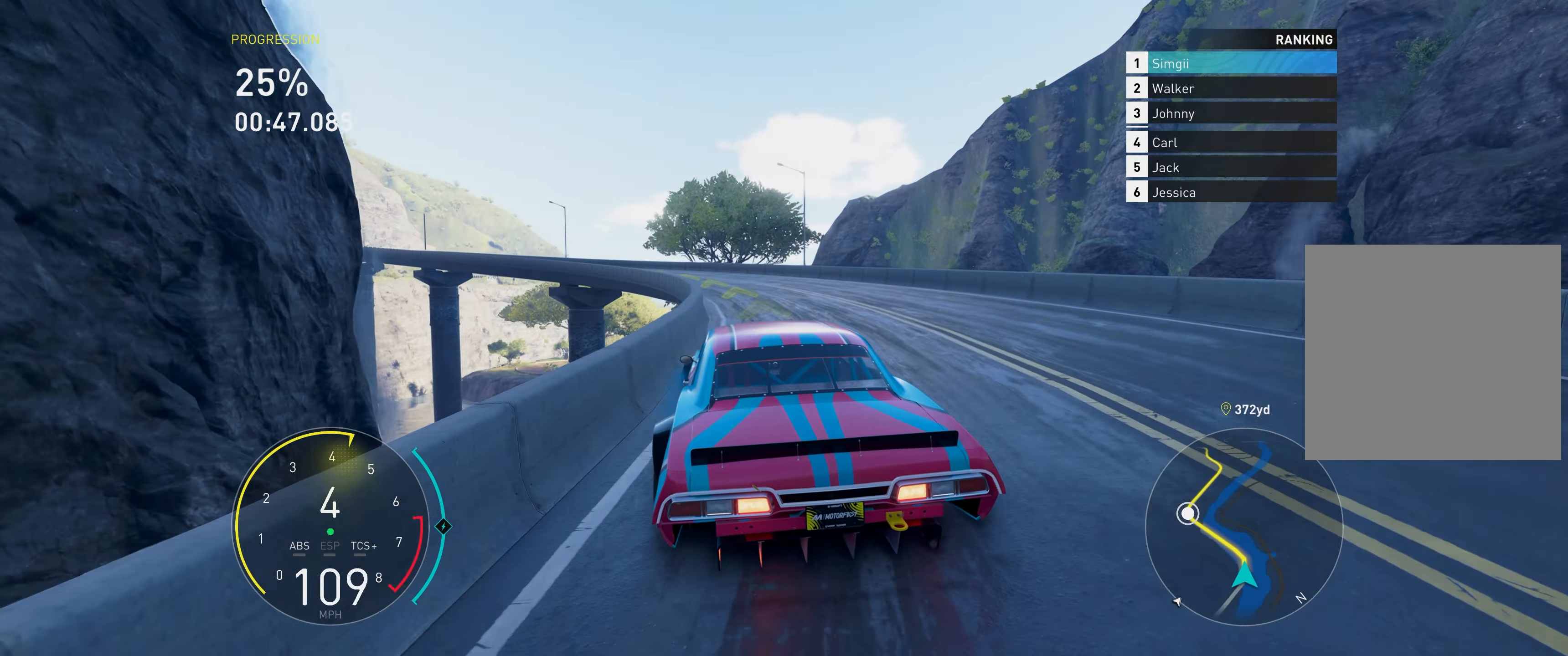
{"buttons": ["R2"], "left_stick": "up-left", "right_stick": "center", "events": [[100, "R2", "down"]]}
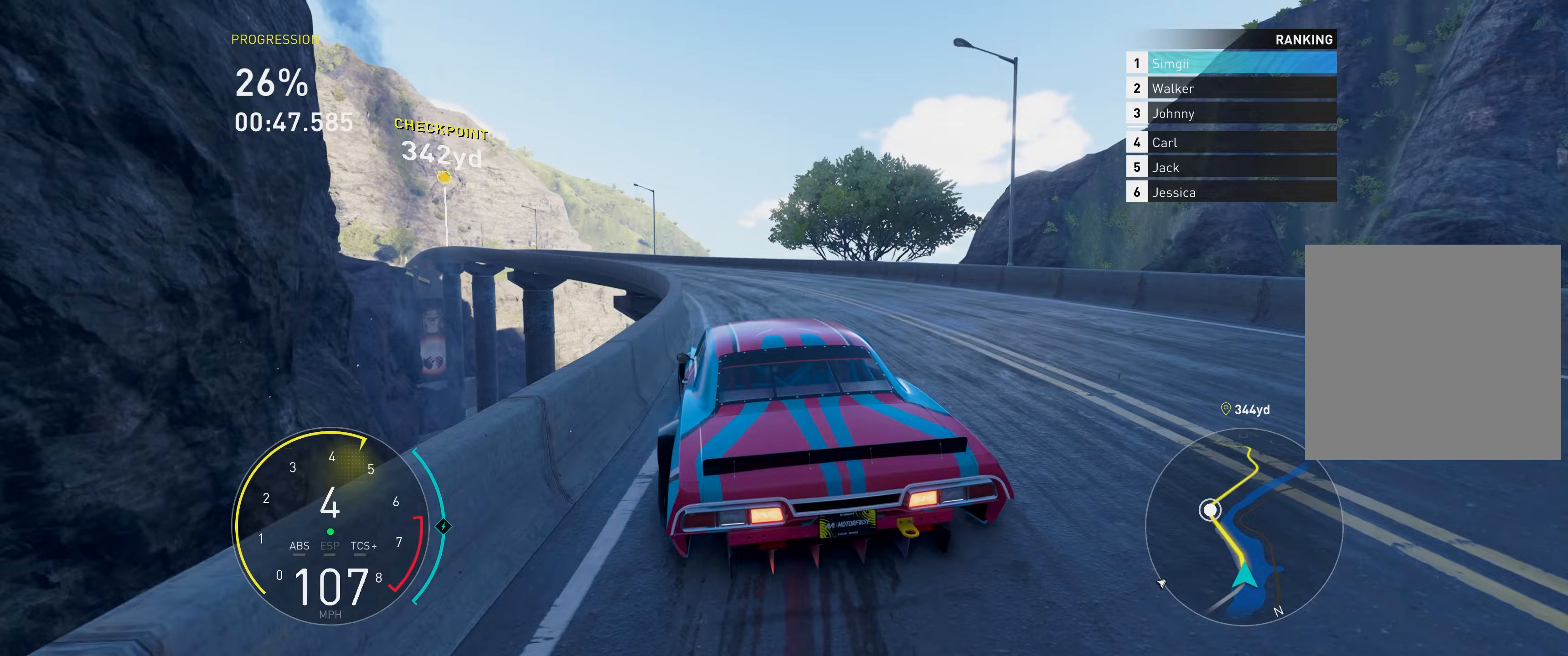
{"buttons": ["R2"], "left_stick": "up-left", "right_stick": "center", "events": []}
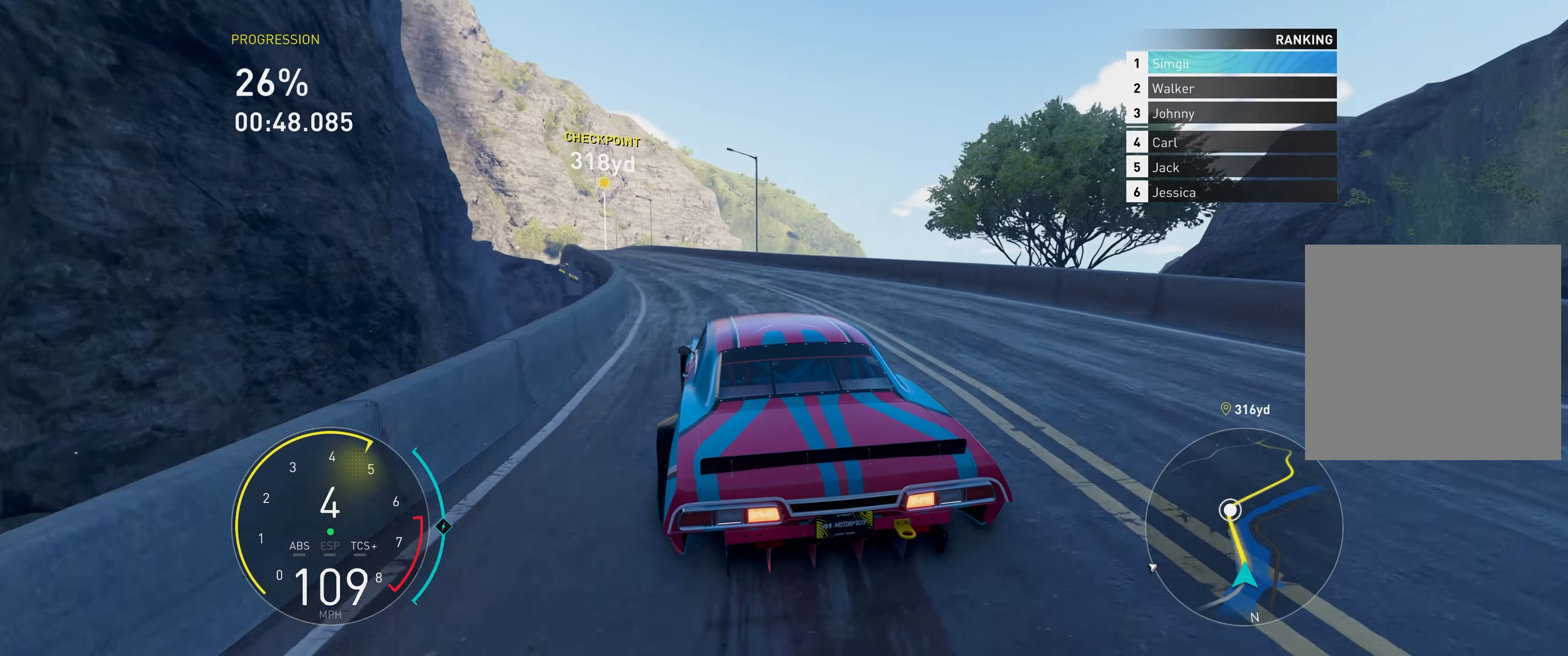
{"buttons": ["R2"], "left_stick": "up-left", "right_stick": "center", "events": []}
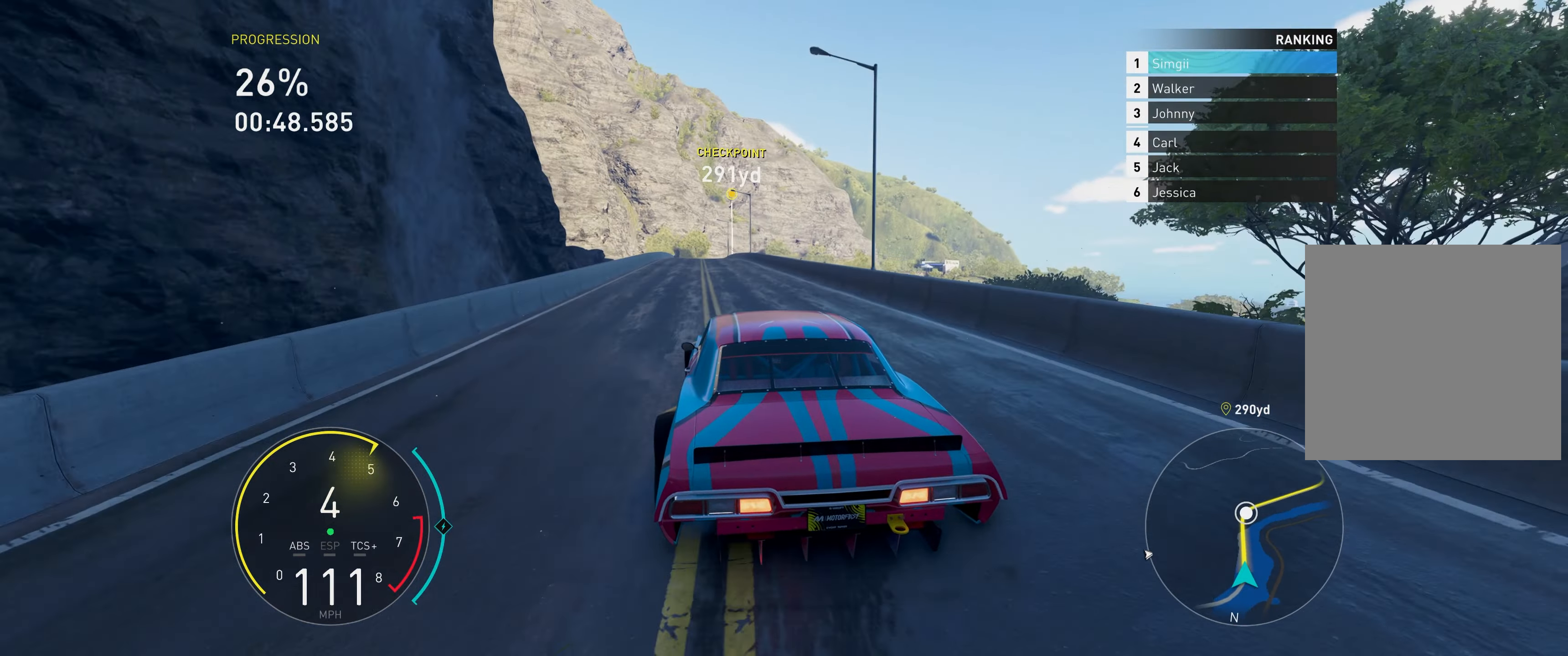
{"buttons": ["A", "R2"], "left_stick": "up", "right_stick": "center", "events": [[50, "left_stick", "up"], [433, "A", "down"]]}
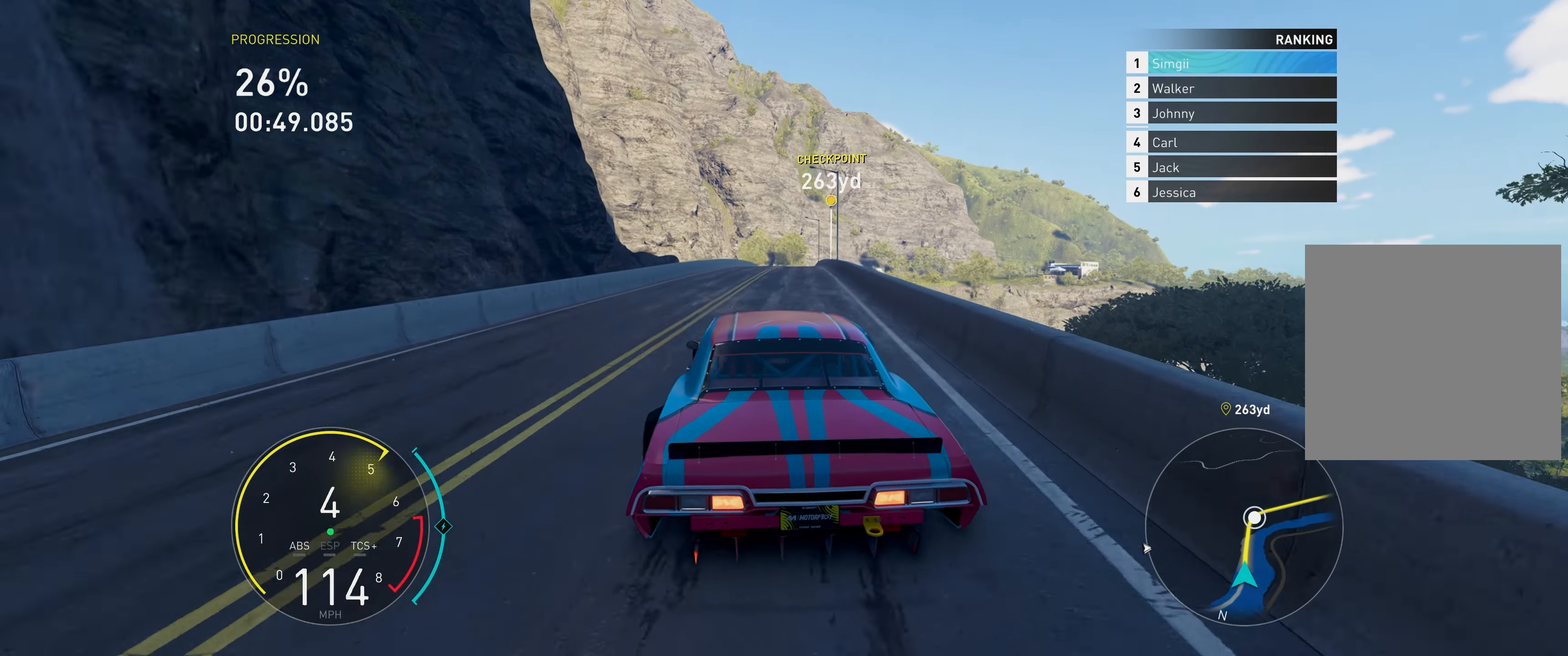
{"buttons": ["R2"], "left_stick": "up", "right_stick": "center", "events": [[383, "A", "up"]]}
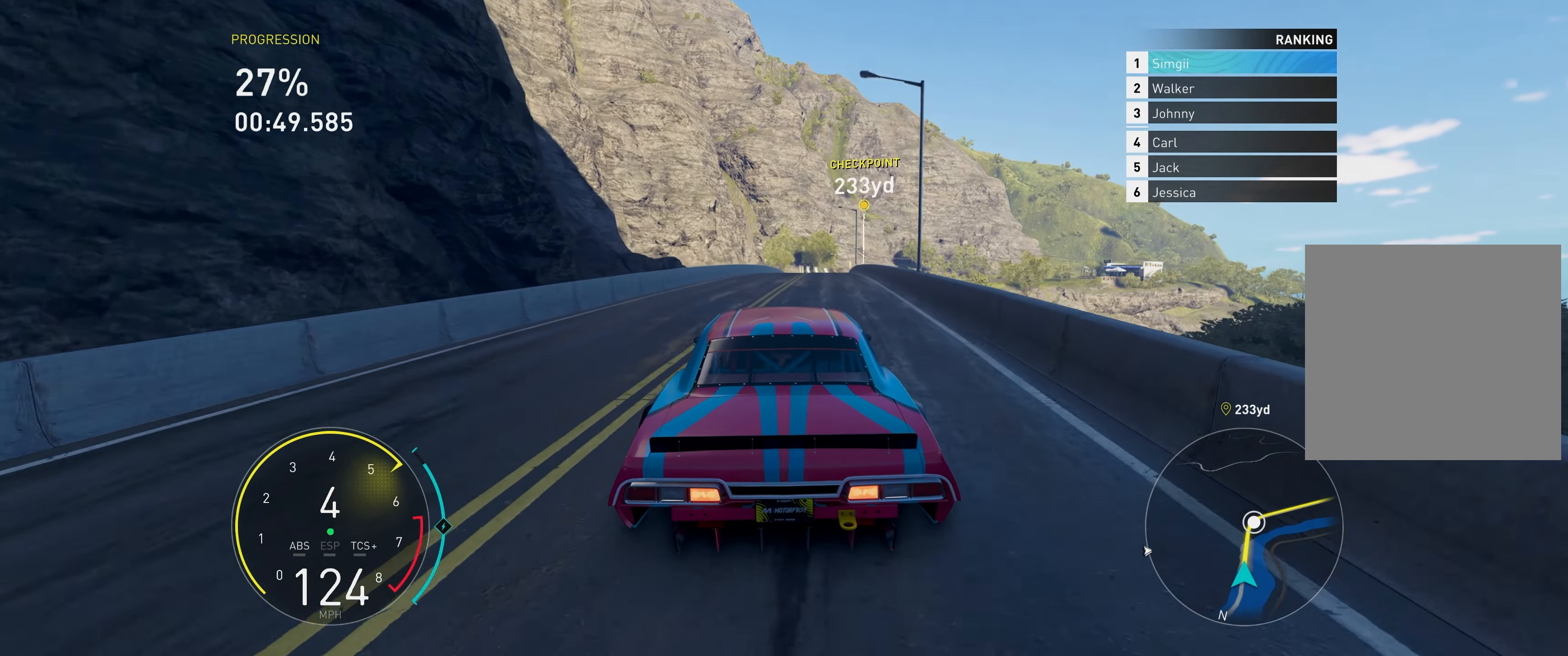
{"buttons": ["R2"], "left_stick": "up", "right_stick": "center", "events": []}
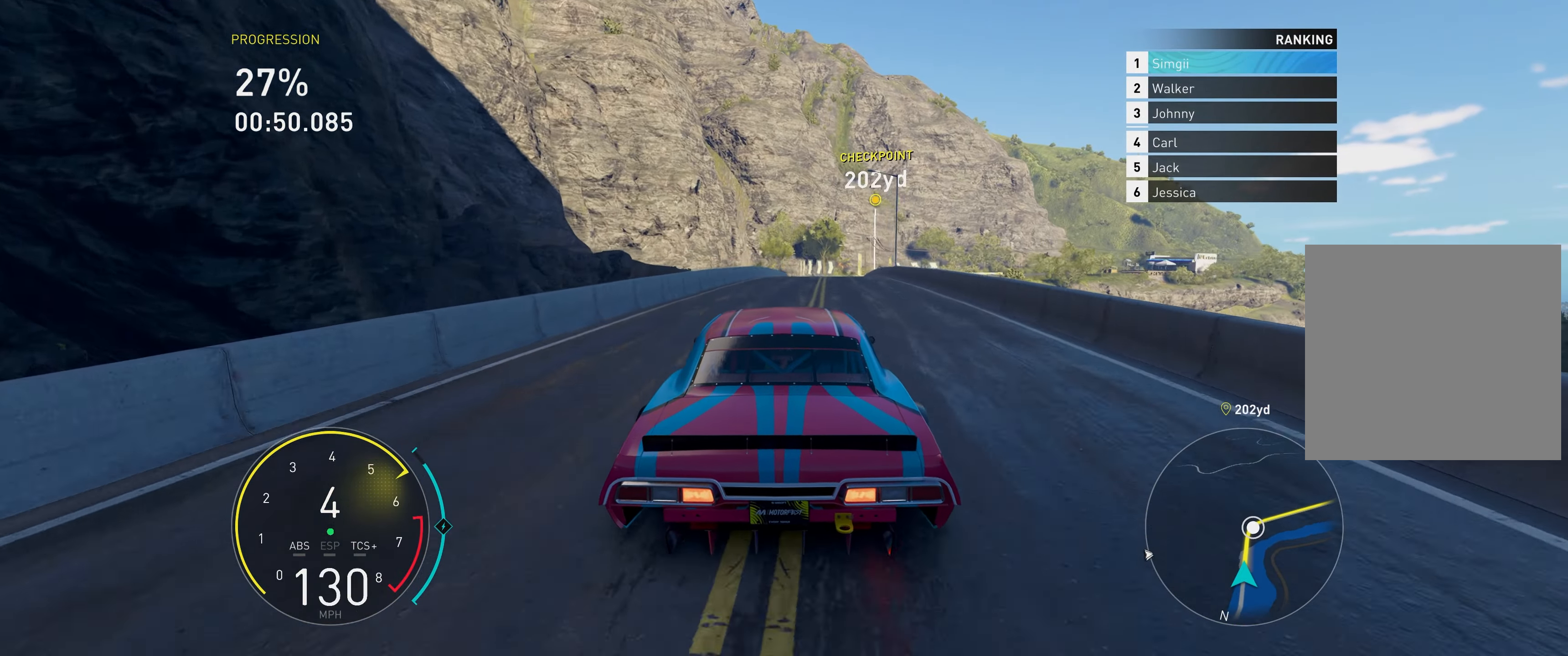
{"buttons": ["R2"], "left_stick": "up", "right_stick": "center", "events": []}
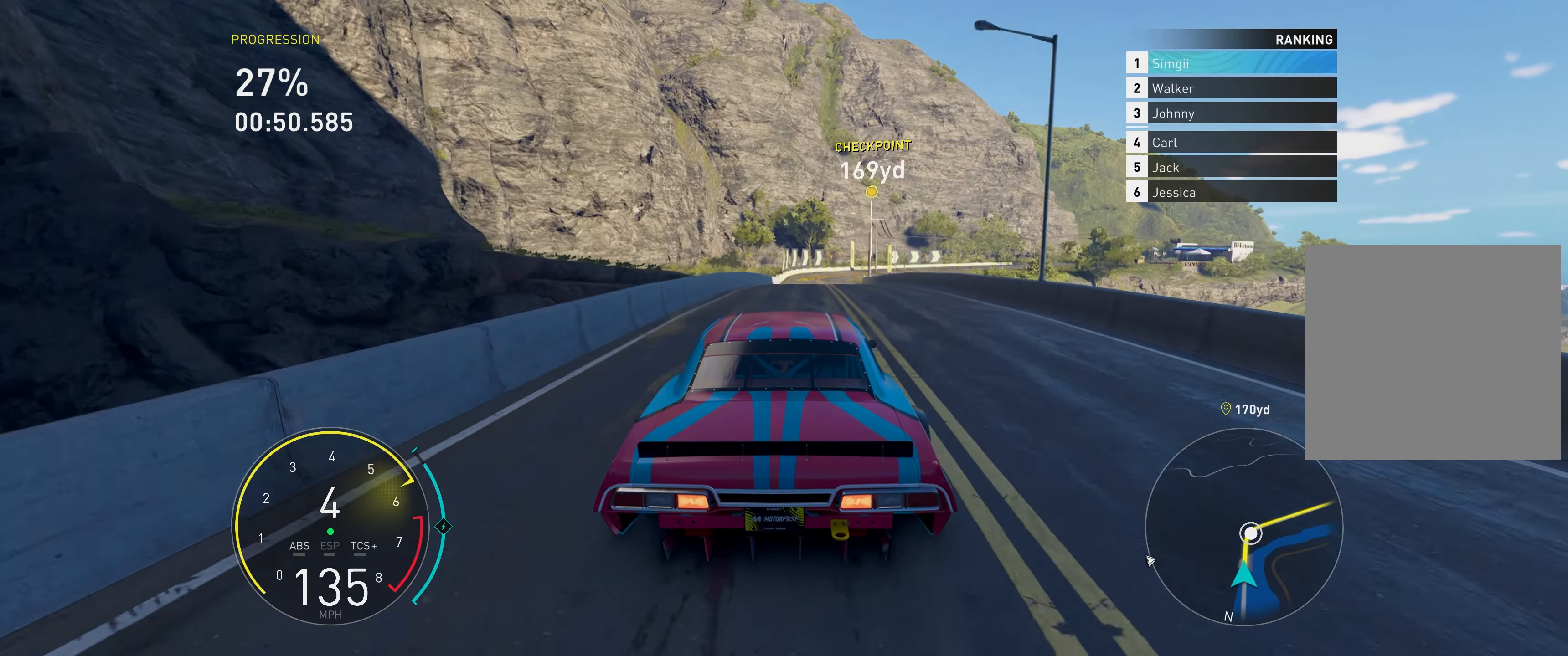
{"buttons": ["R2"], "left_stick": "up", "right_stick": "center", "events": []}
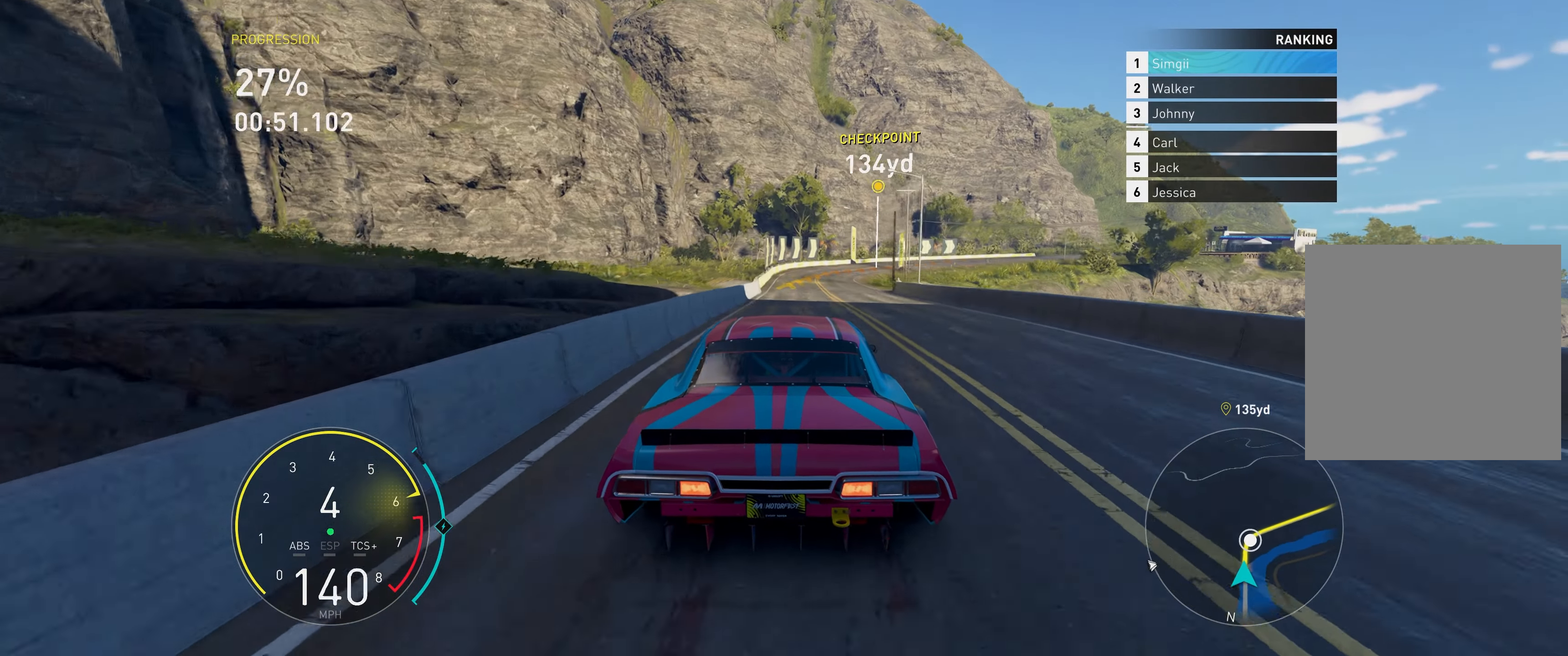
{"buttons": ["R2"], "left_stick": "up-right", "right_stick": "center", "events": [[33, "left_stick", "up-right"]]}
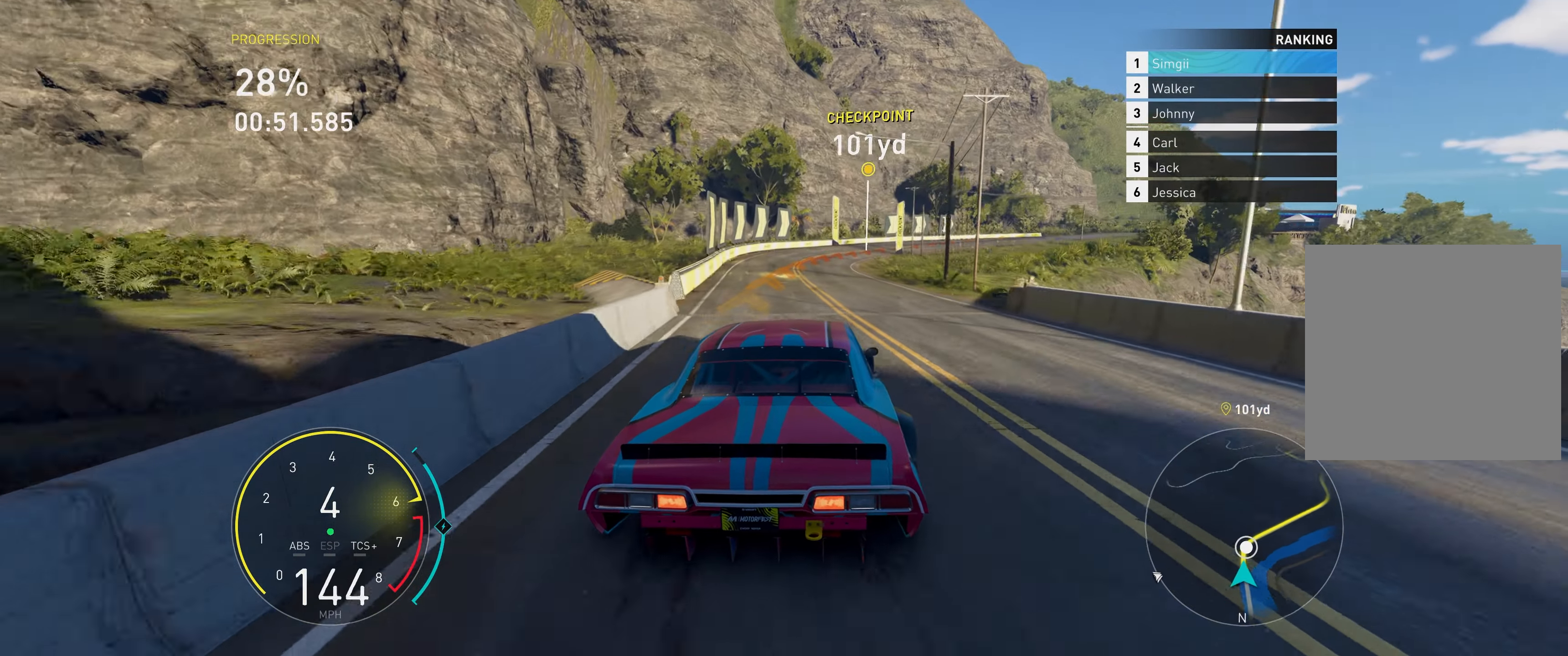
{"buttons": ["R2"], "left_stick": "up-right", "right_stick": "center", "events": [[283, "R1", "down"], [383, "R1", "up"]]}
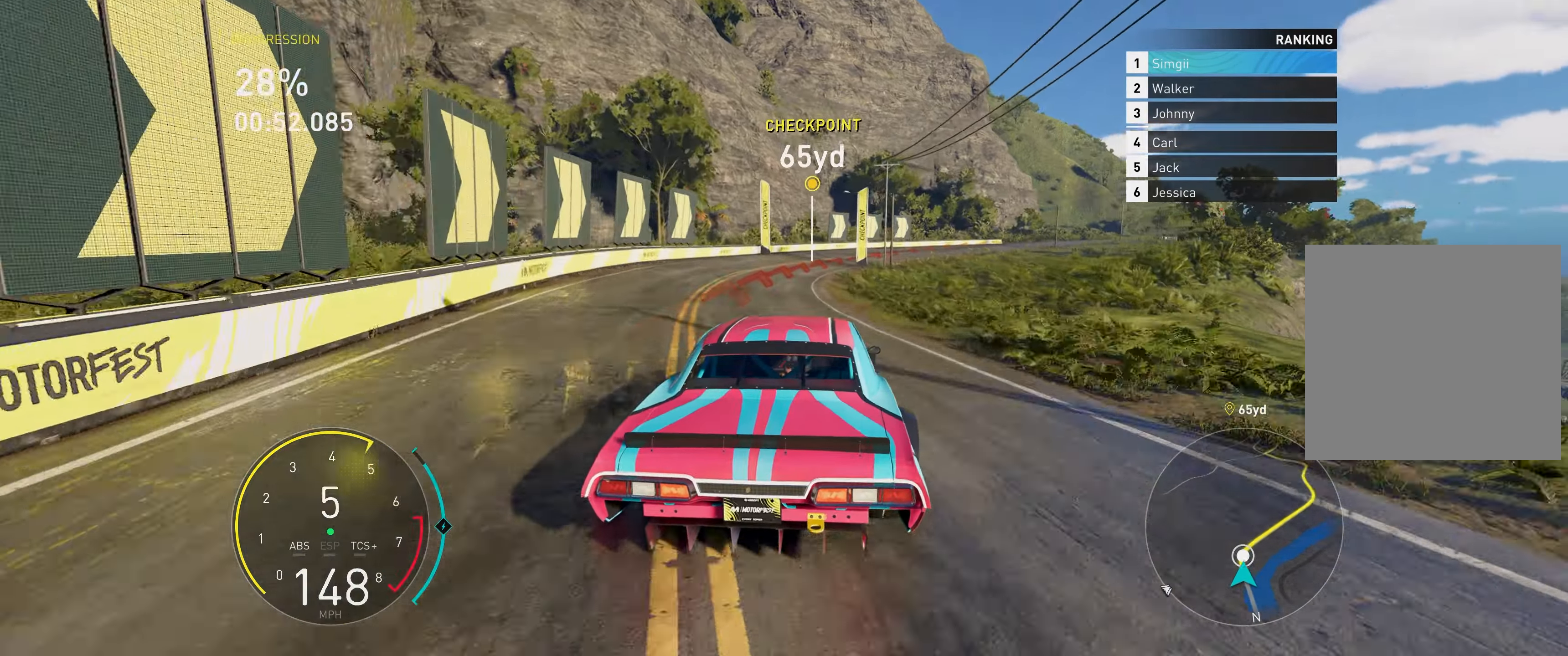
{"buttons": ["R2"], "left_stick": "up-right", "right_stick": "center", "events": []}
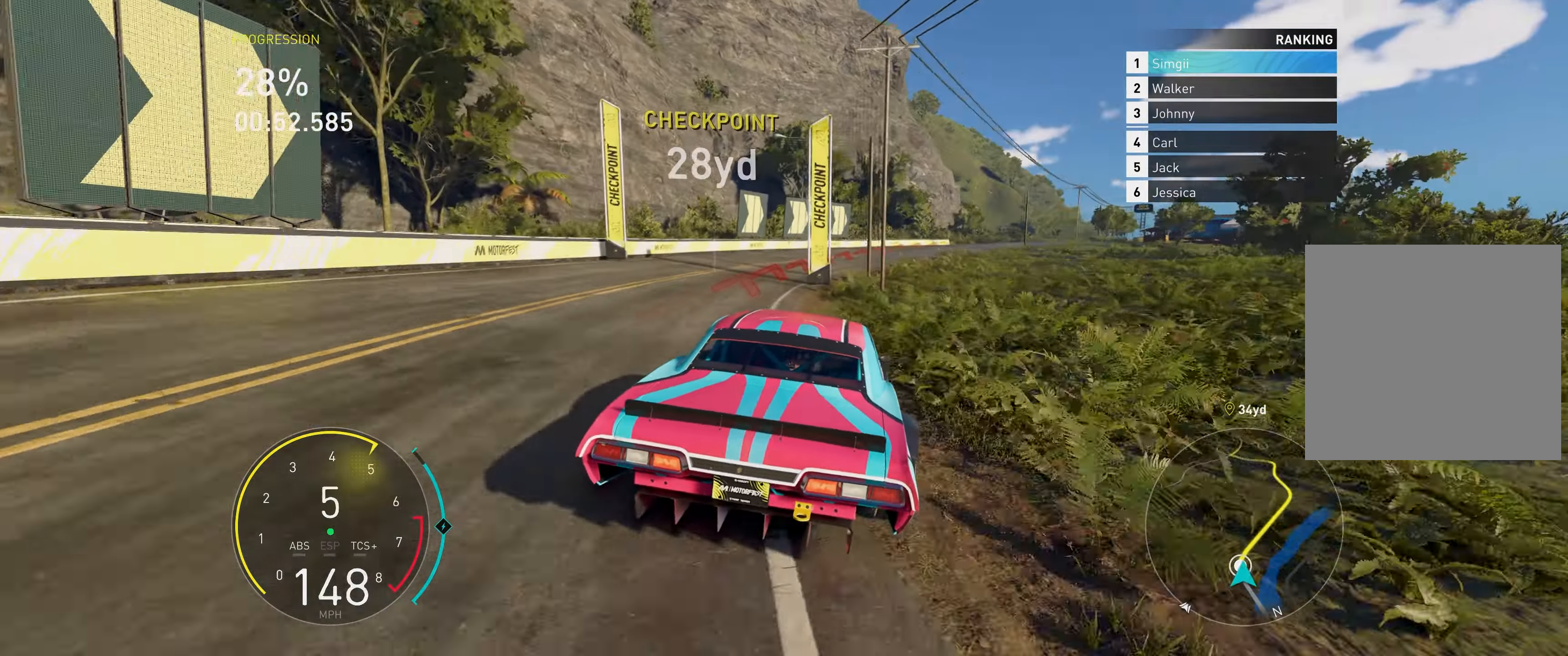
{"buttons": ["R2"], "left_stick": "up-right", "right_stick": "center", "events": []}
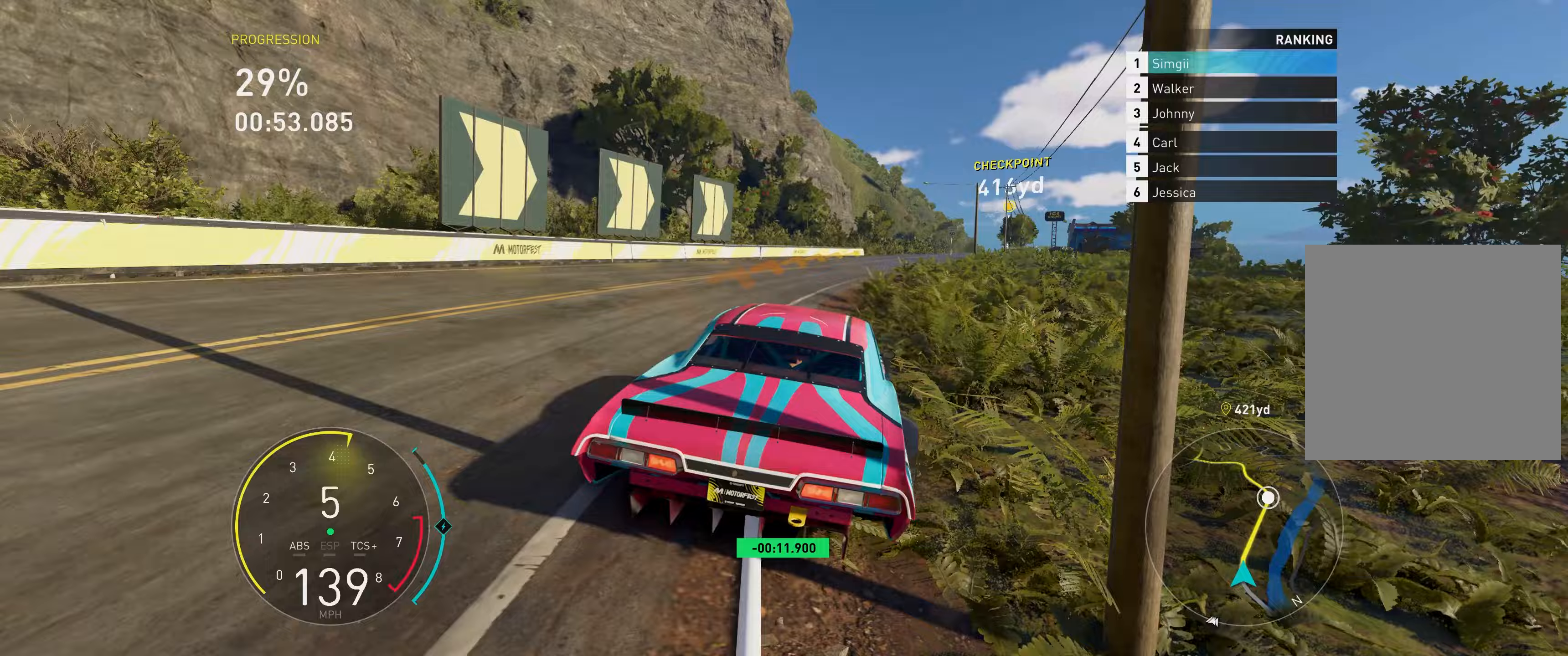
{"buttons": ["A", "R2"], "left_stick": "up", "right_stick": "center", "events": [[150, "left_stick", "up"], [400, "A", "down"]]}
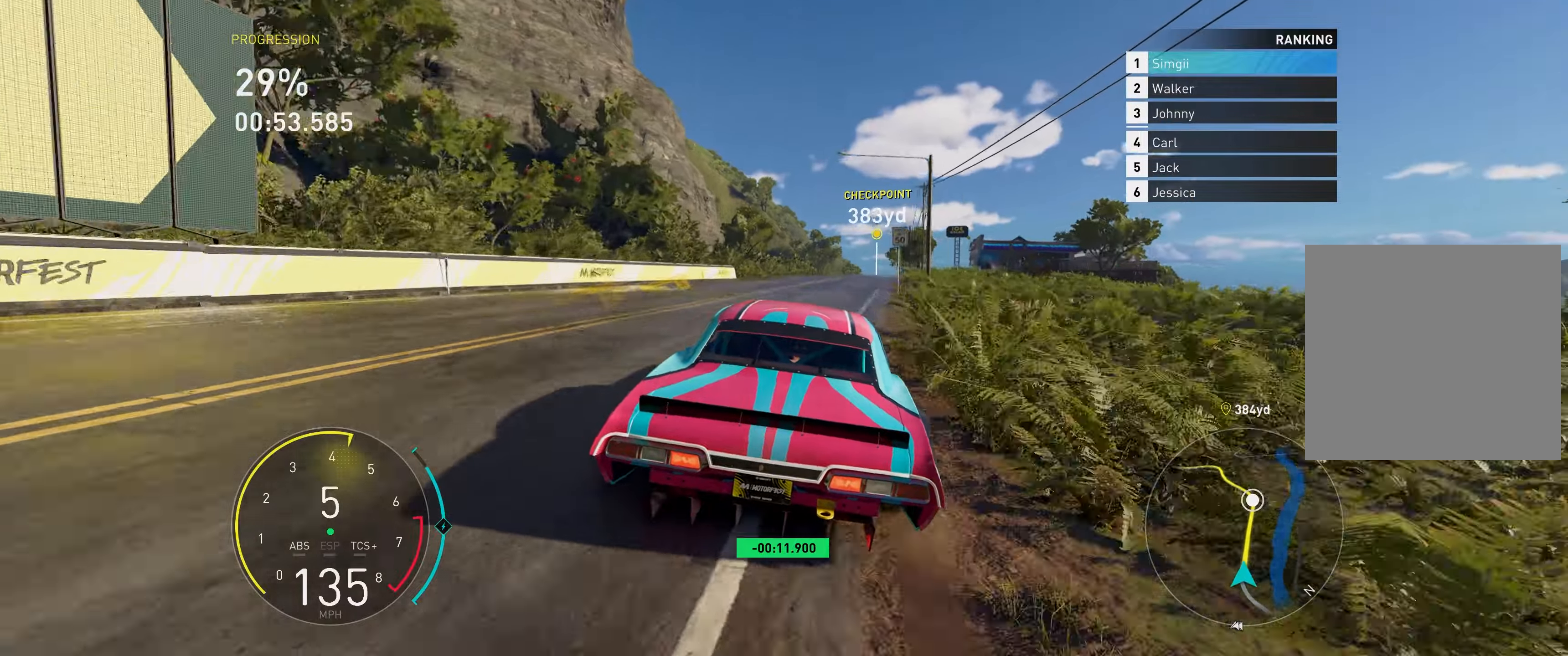
{"buttons": ["A", "R2"], "left_stick": "up", "right_stick": "center", "events": [[267, "R1", "down"], [350, "R1", "up"]]}
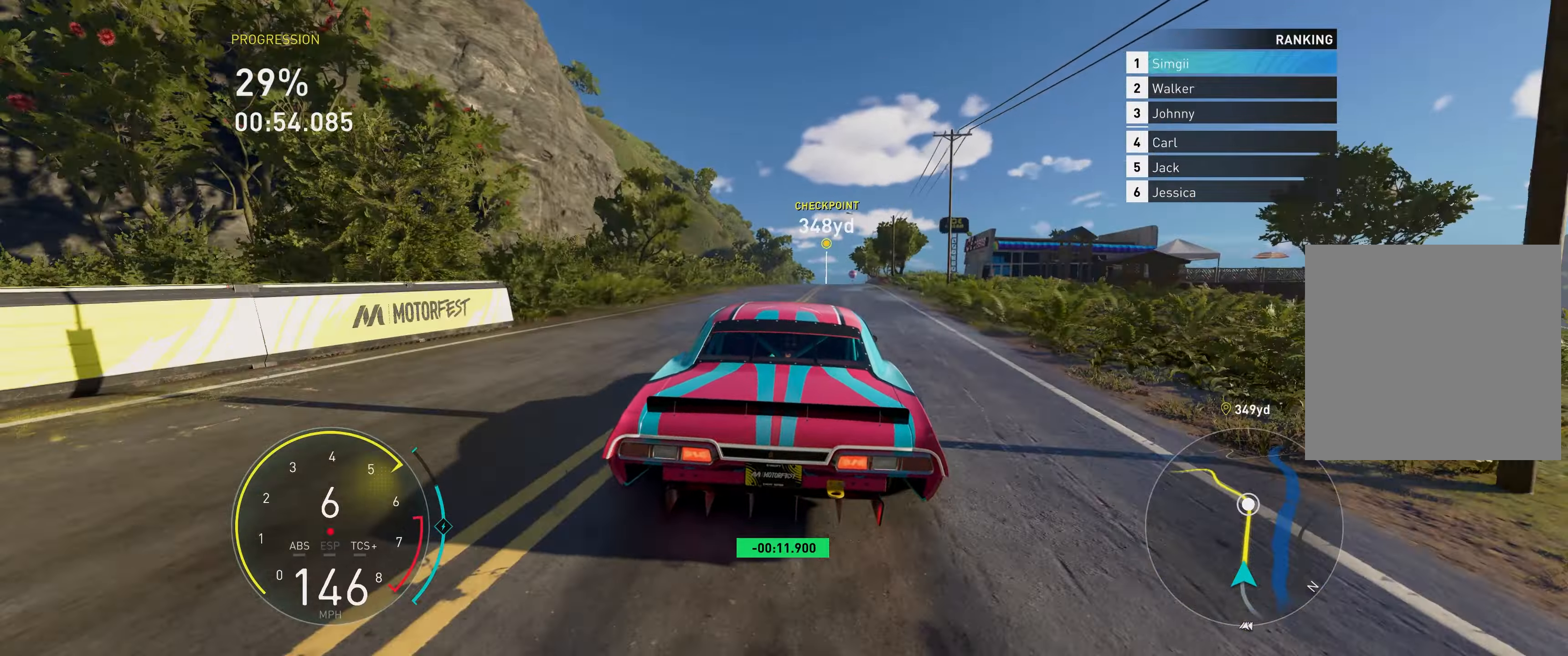
{"buttons": ["A", "R2"], "left_stick": "up", "right_stick": "center", "events": [[83, "left_stick", "up-right"], [250, "left_stick", "up"]]}
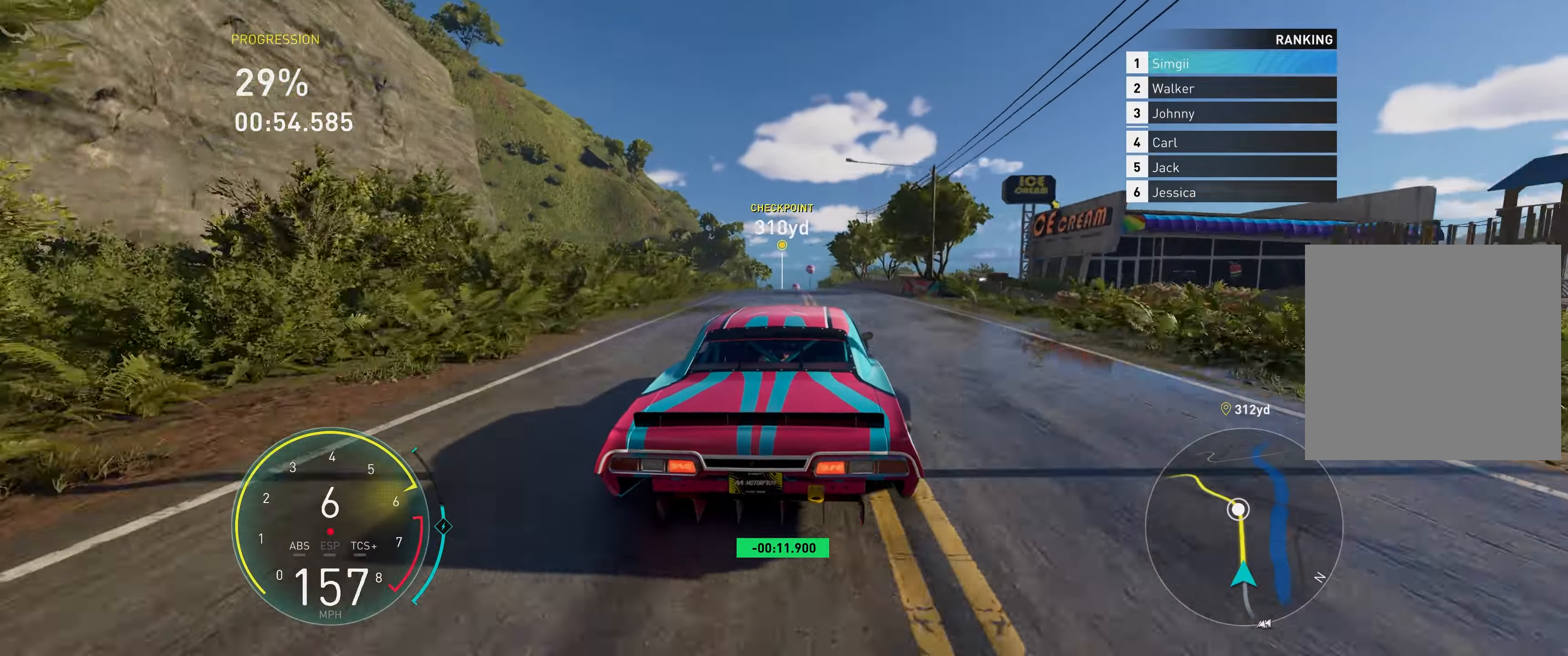
{"buttons": ["A", "R2"], "left_stick": "up", "right_stick": "center", "events": []}
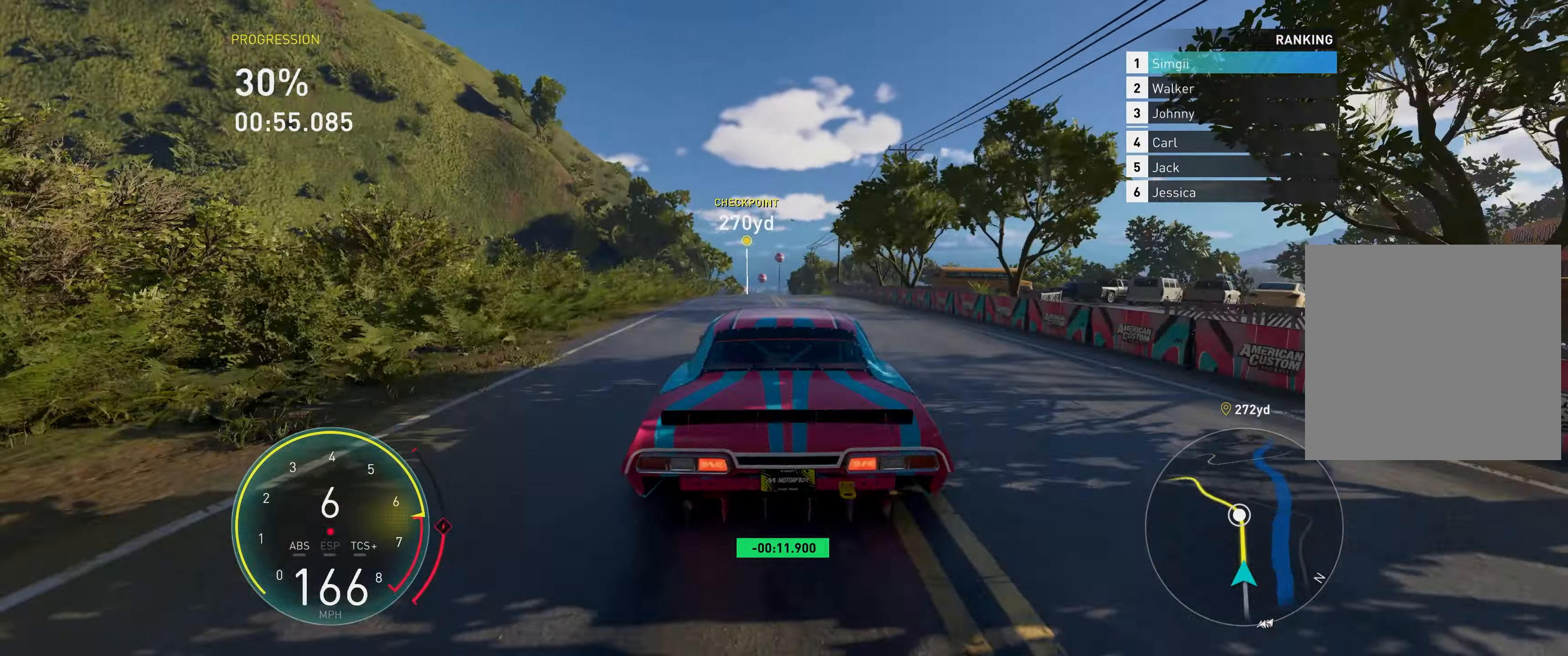
{"buttons": ["A", "R2"], "left_stick": "up", "right_stick": "center", "events": []}
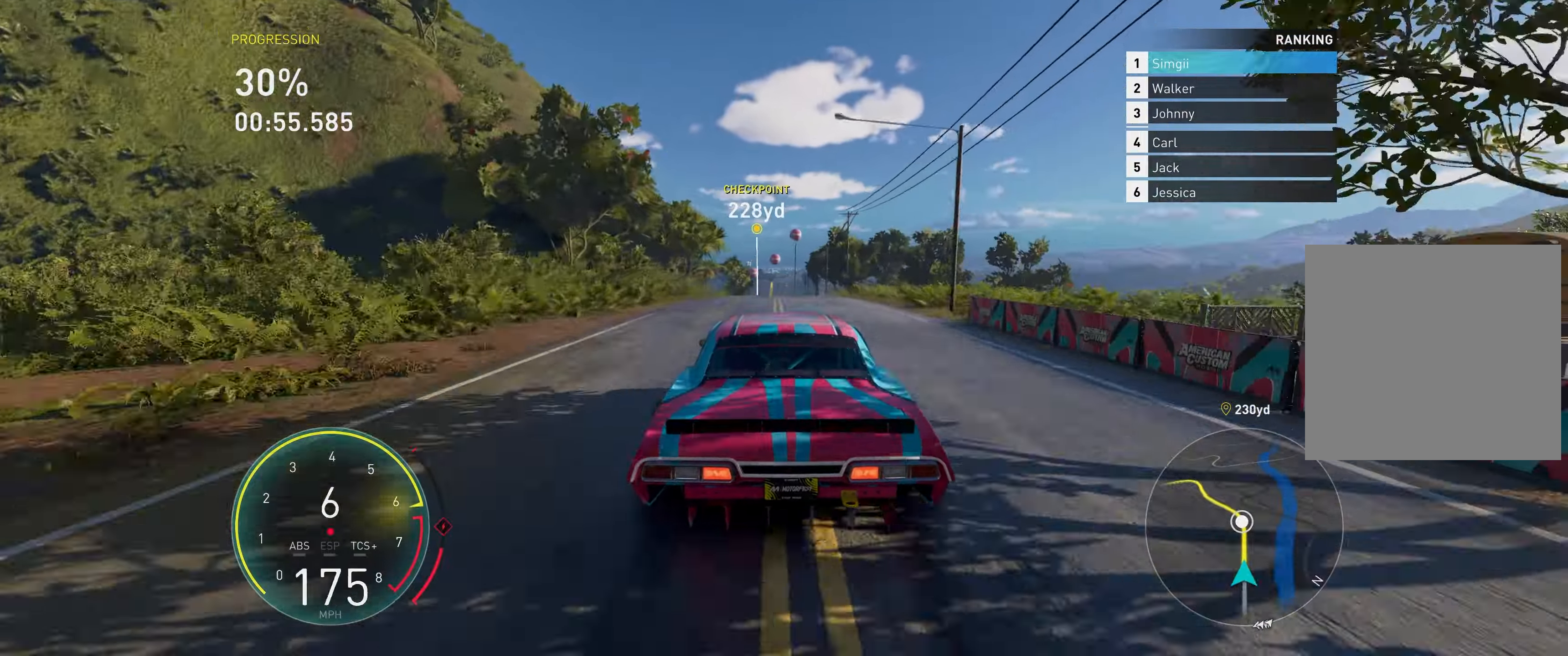
{"buttons": ["R2"], "left_stick": "up", "right_stick": "center", "events": [[433, "A", "up"]]}
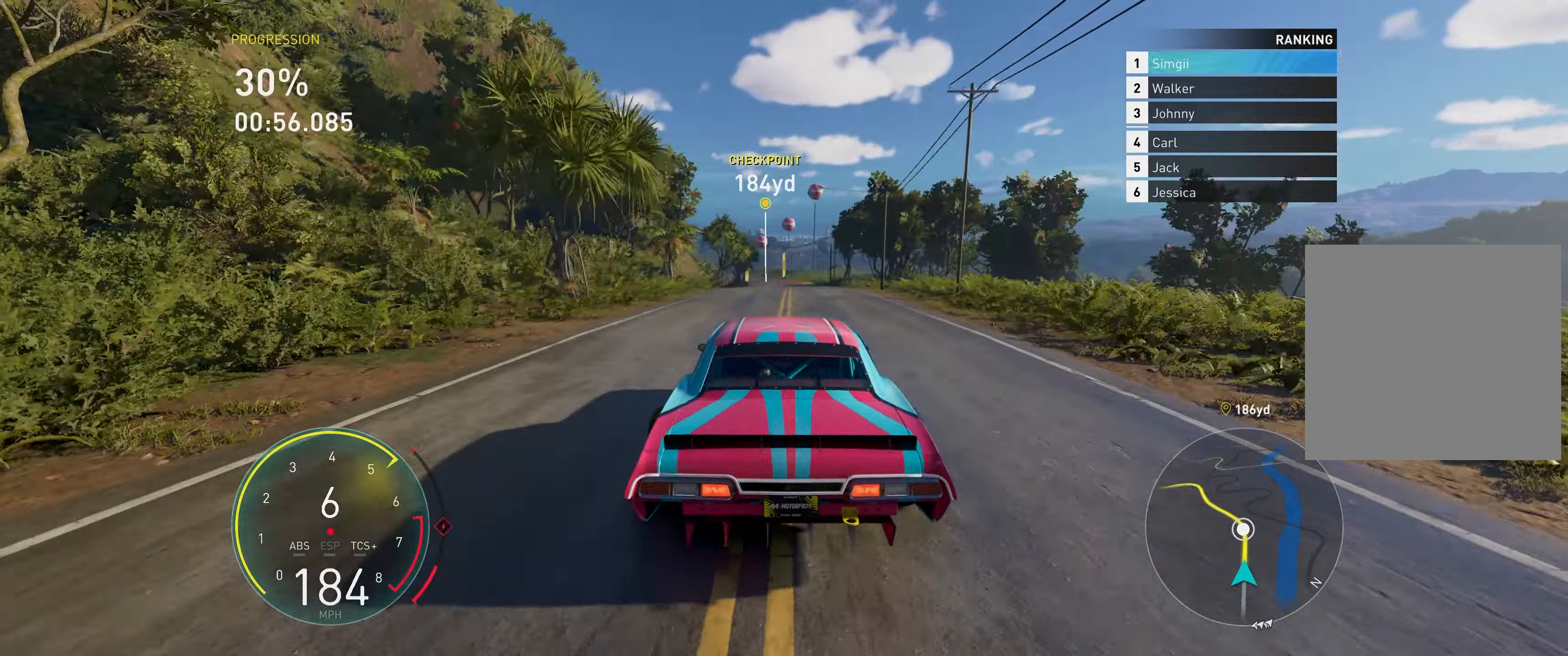
{"buttons": ["R2"], "left_stick": "up", "right_stick": "center", "events": []}
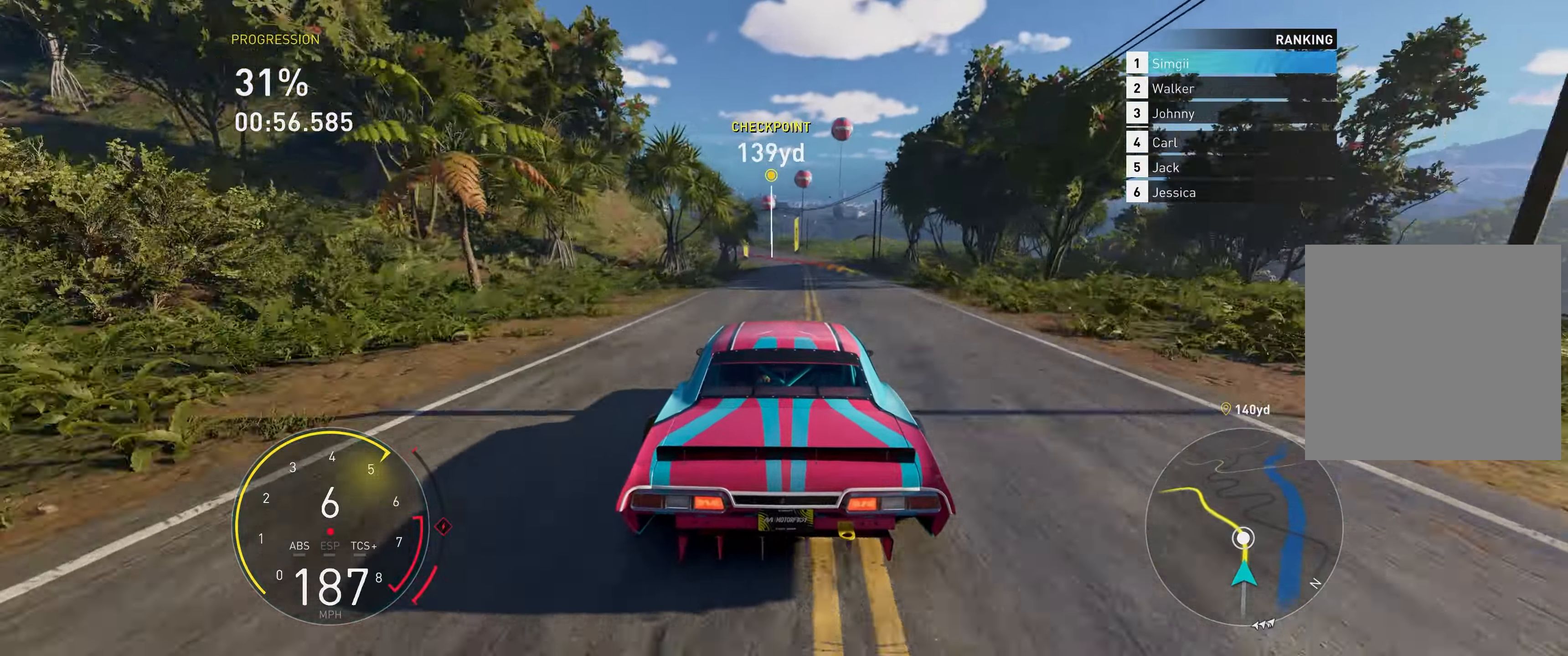
{"buttons": ["R2"], "left_stick": "up-left", "right_stick": "center", "events": [[383, "left_stick", "up-left"]]}
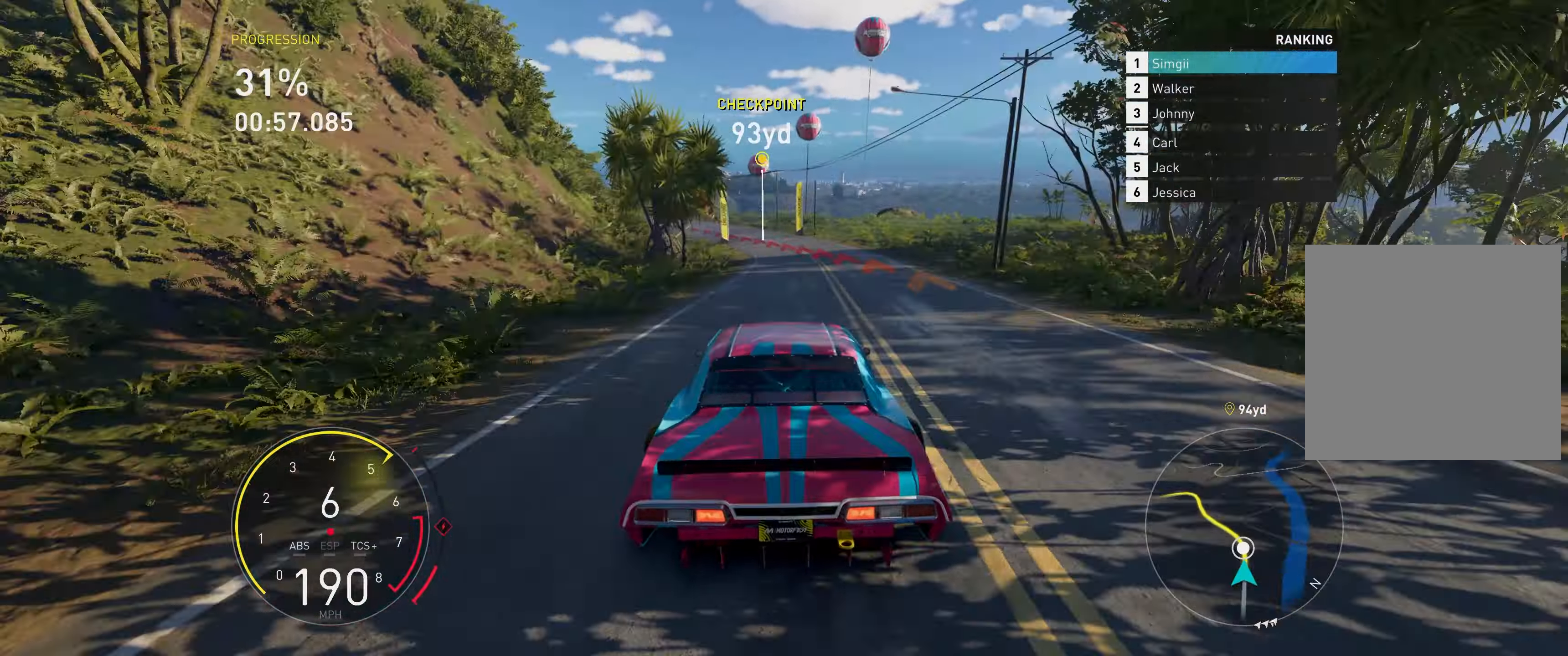
{"buttons": ["R2"], "left_stick": "up-left", "right_stick": "center", "events": []}
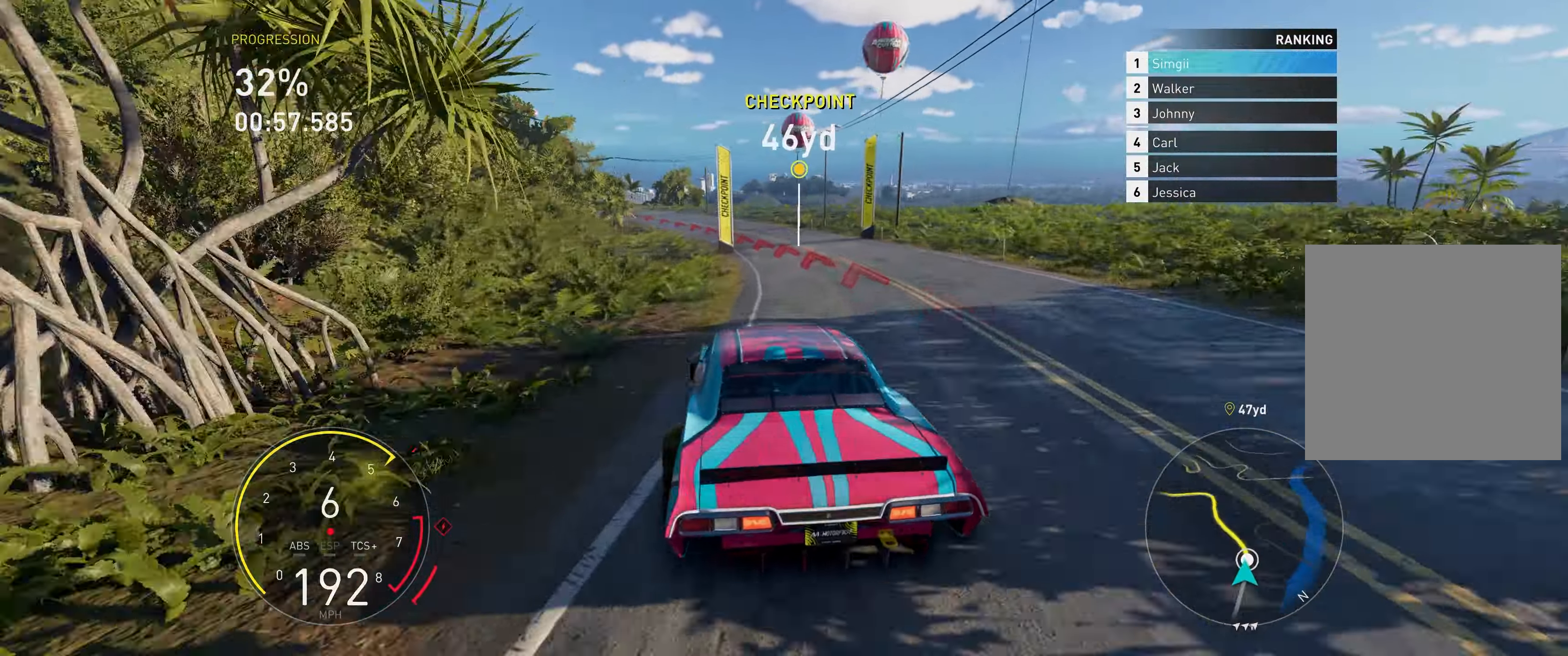
{"buttons": ["R2"], "left_stick": "up-left", "right_stick": "center", "events": []}
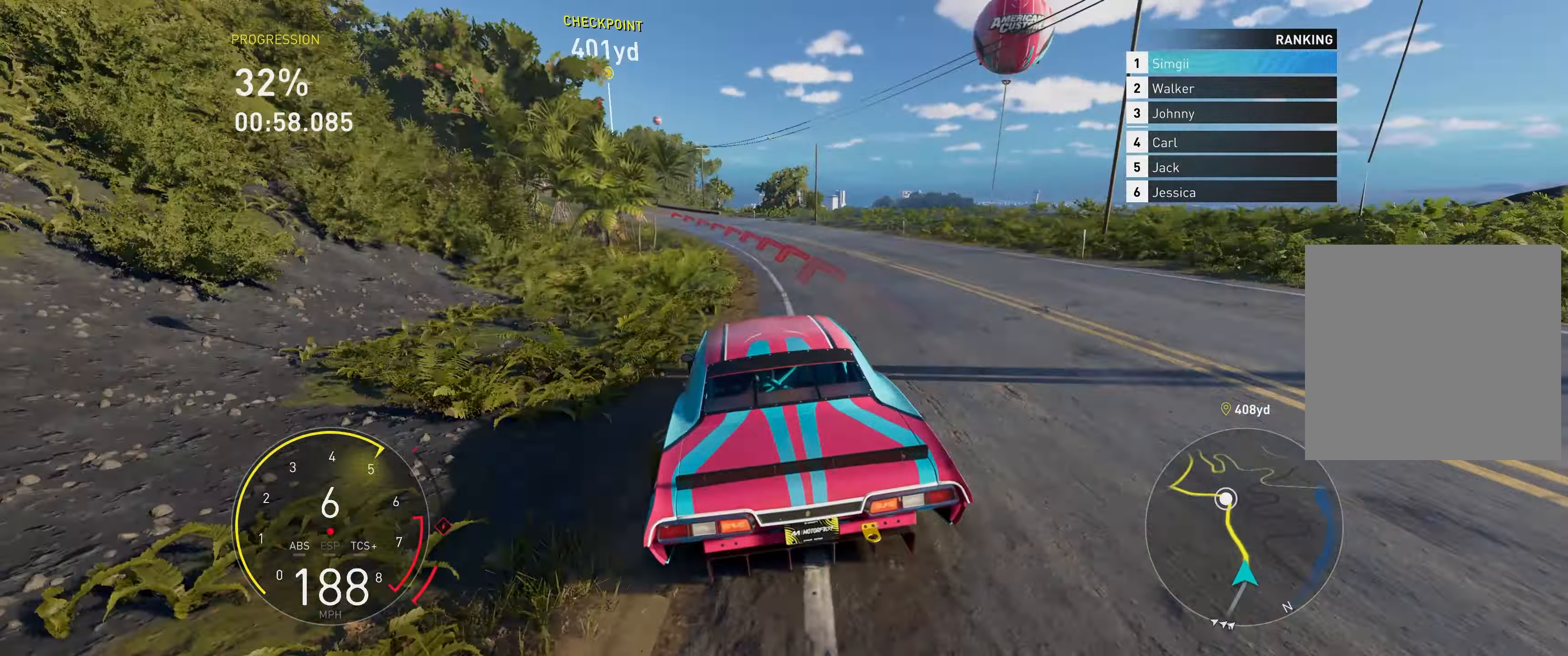
{"buttons": ["R2"], "left_stick": "up-left", "right_stick": "center", "events": []}
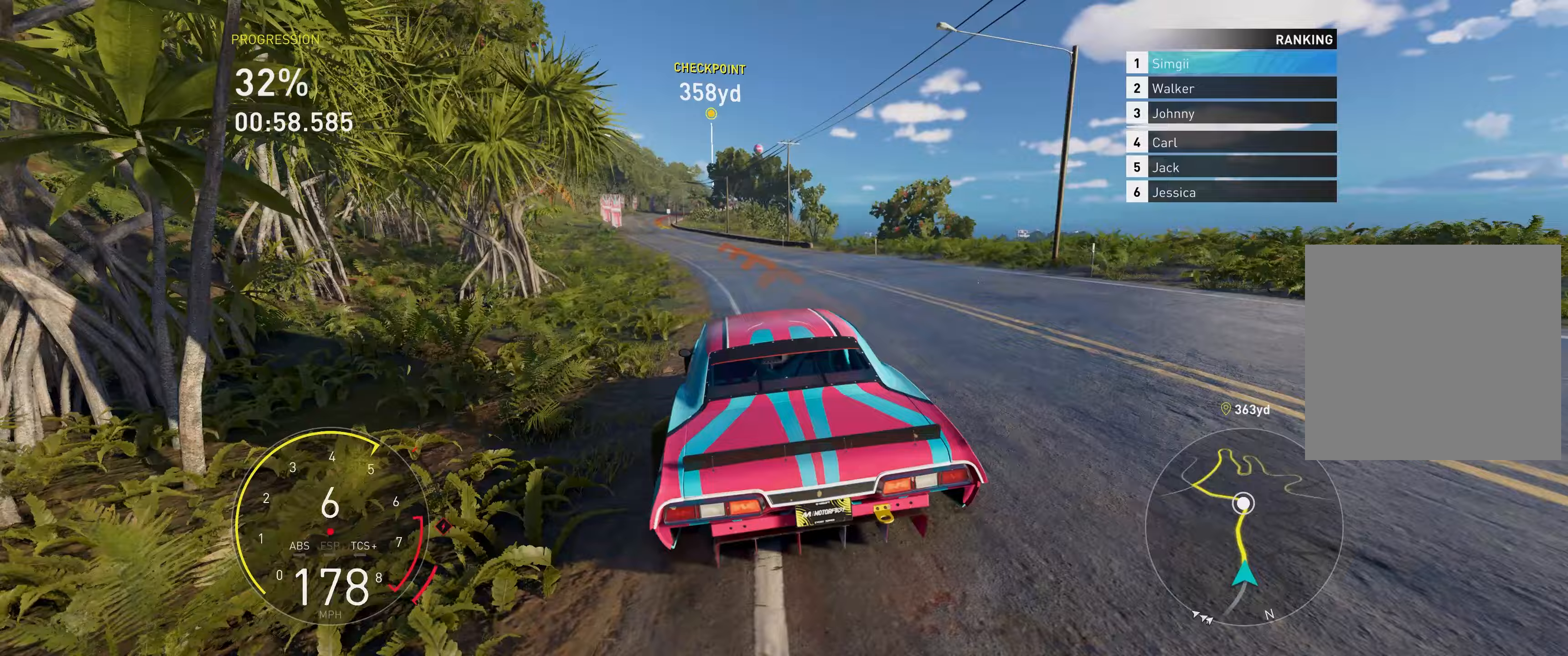
{"buttons": ["R2"], "left_stick": "up", "right_stick": "center", "events": [[450, "left_stick", "up"]]}
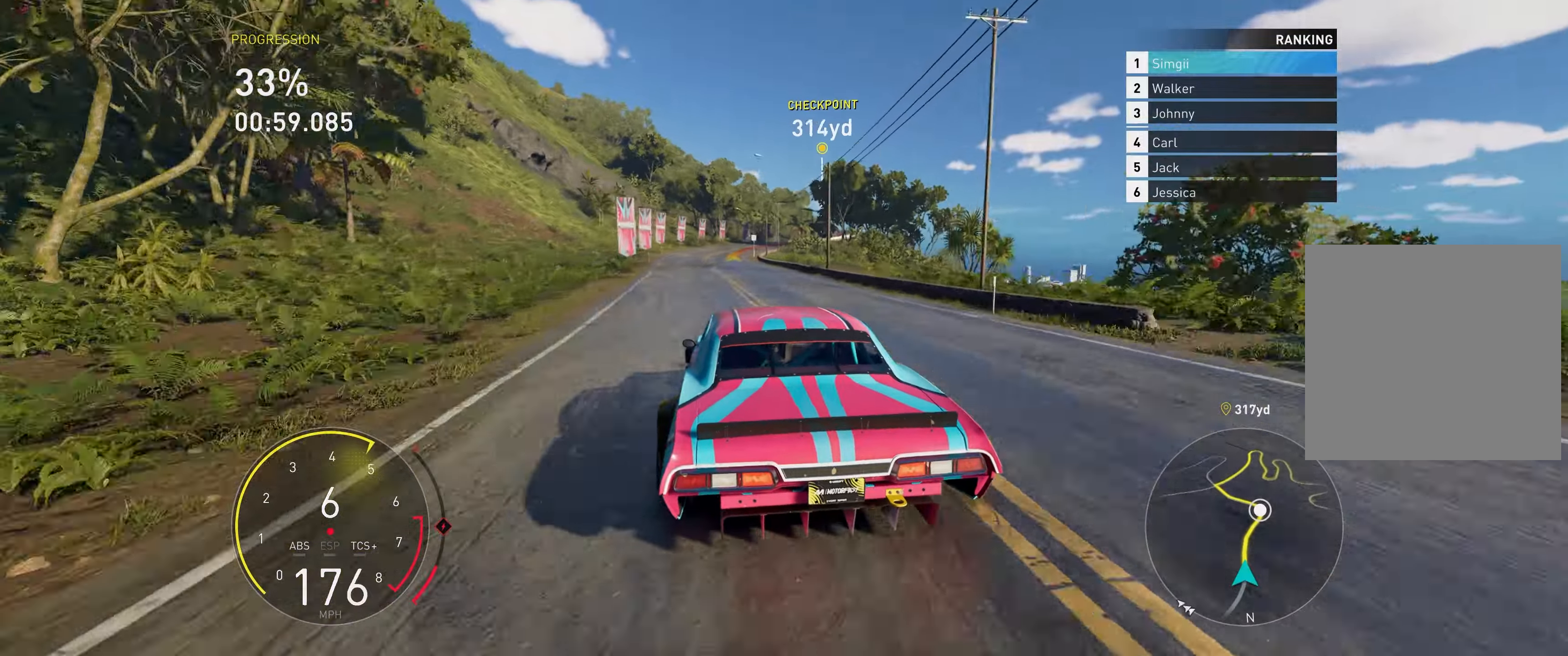
{"buttons": ["R2"], "left_stick": "up-right", "right_stick": "center", "events": [[433, "left_stick", "up-right"]]}